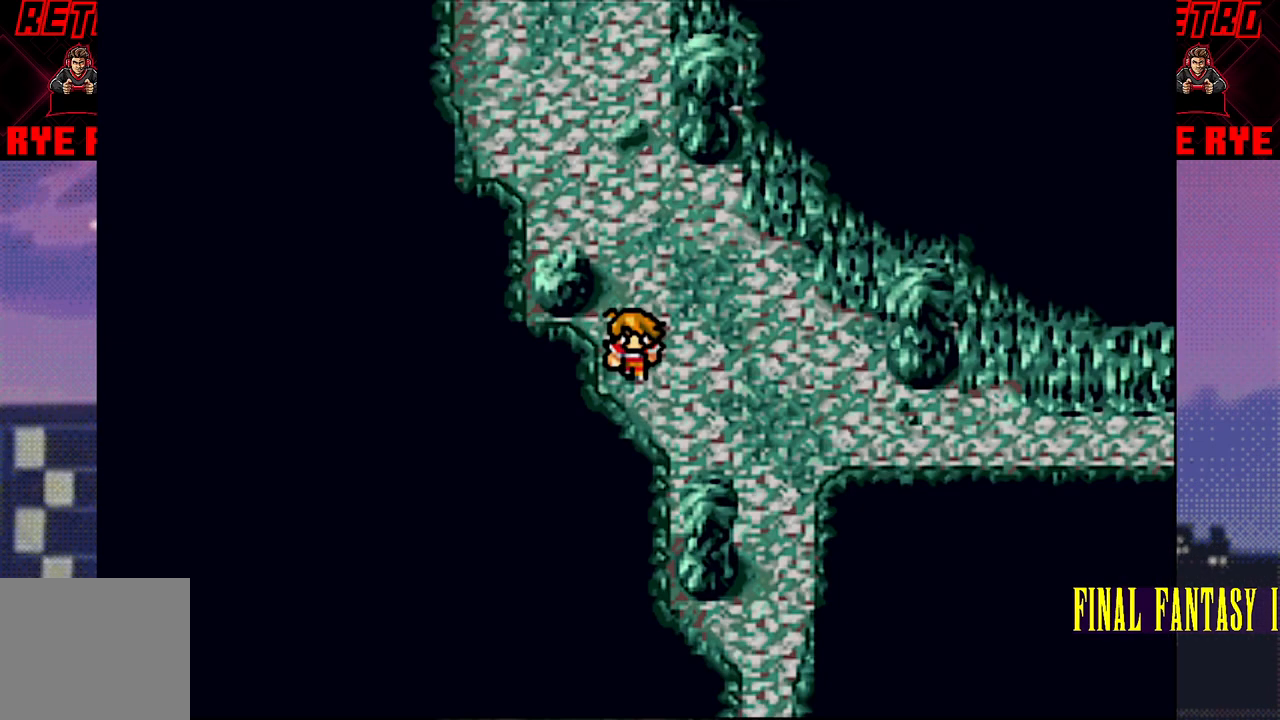
Gameplay with a controller (PlayStation layout); each line is a JSON object with the inputs held at the frame after it. "events" lists button and stick changes between this image and that frame as [ms after this image, input, new state], when the widget could be followed in between. Not read: L3 R3 left_stick right_stick.
{"buttons": ["DPAD_DOWN"], "events": [[50, "DPAD_RIGHT", "down"], [217, "DPAD_RIGHT", "up"], [417, "DPAD_DOWN", "down"]]}
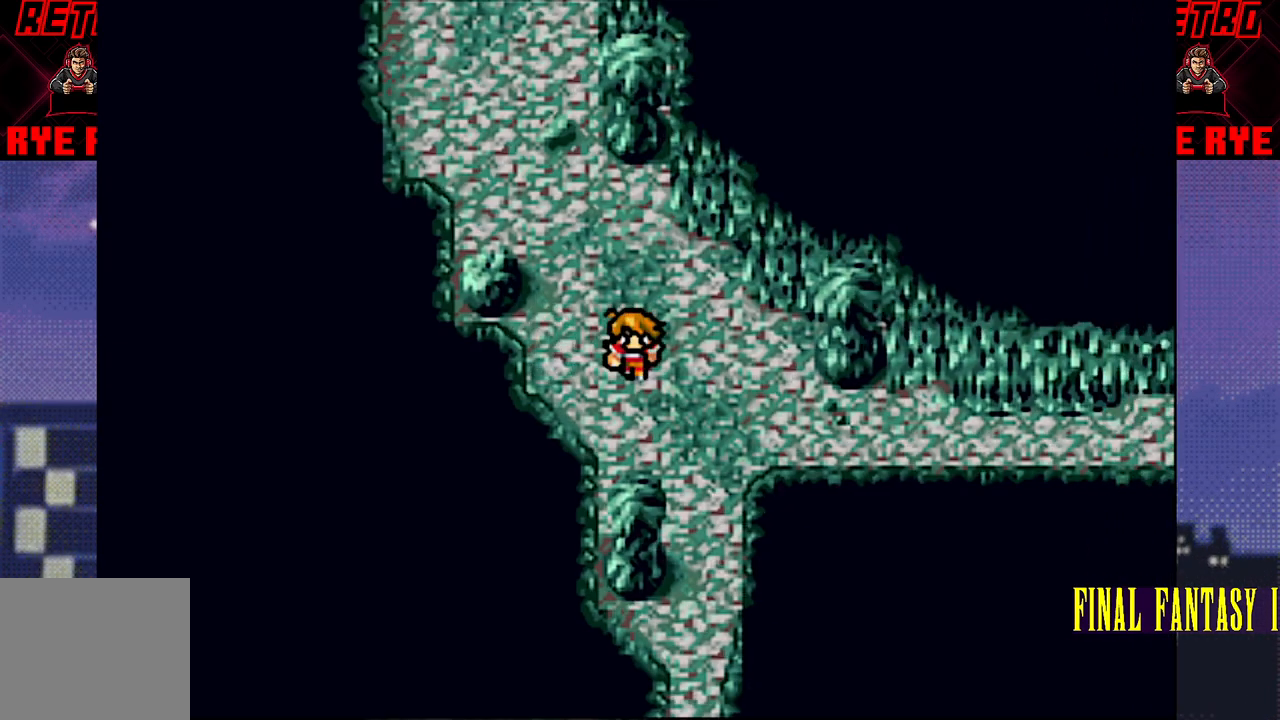
{"buttons": ["DPAD_DOWN"], "events": [[150, "DPAD_DOWN", "up"], [267, "DPAD_RIGHT", "down"], [333, "DPAD_DOWN", "down"], [333, "DPAD_RIGHT", "up"]]}
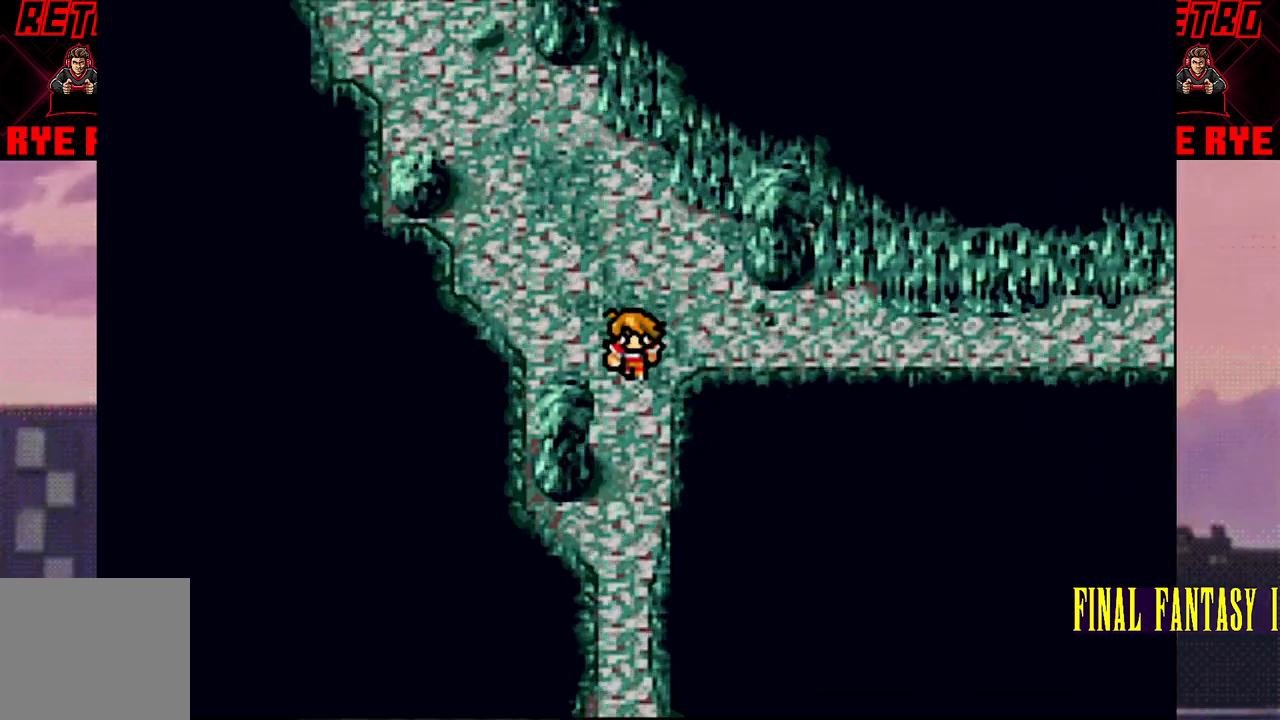
{"buttons": ["DPAD_DOWN"], "events": []}
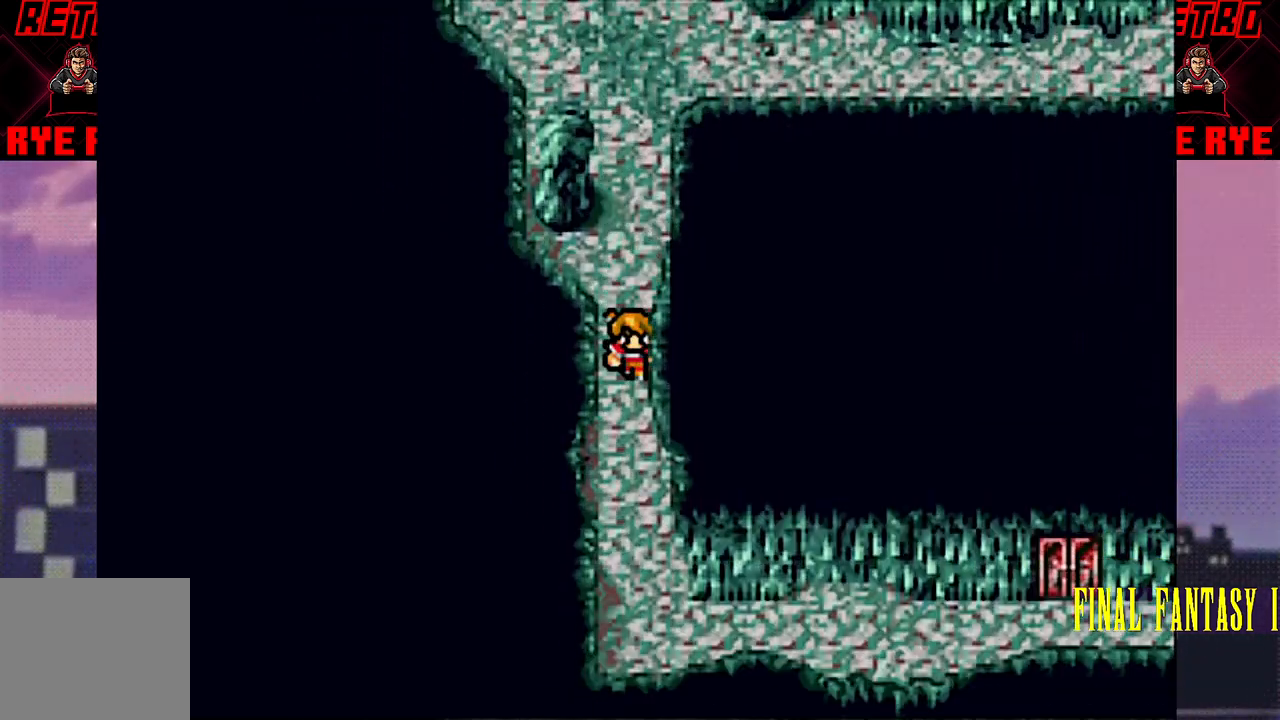
{"buttons": [], "events": [[483, "DPAD_DOWN", "up"]]}
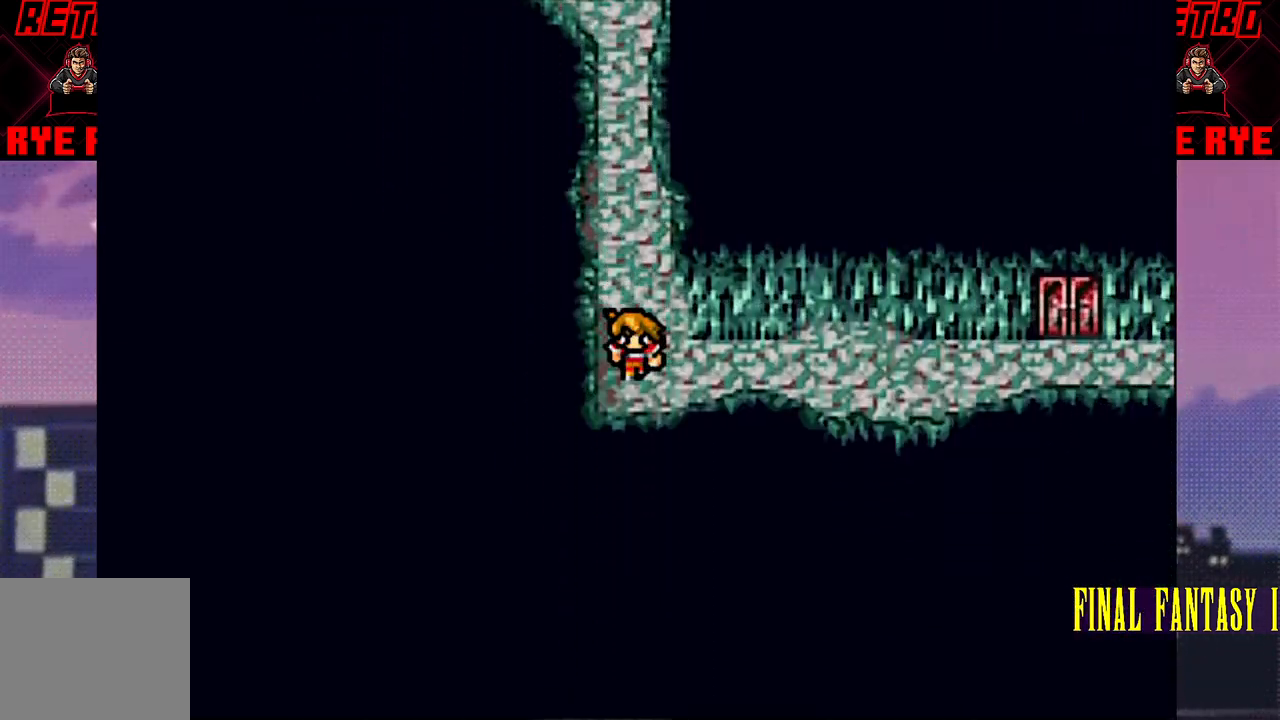
{"buttons": [], "events": [[100, "DPAD_RIGHT", "down"], [483, "DPAD_RIGHT", "up"]]}
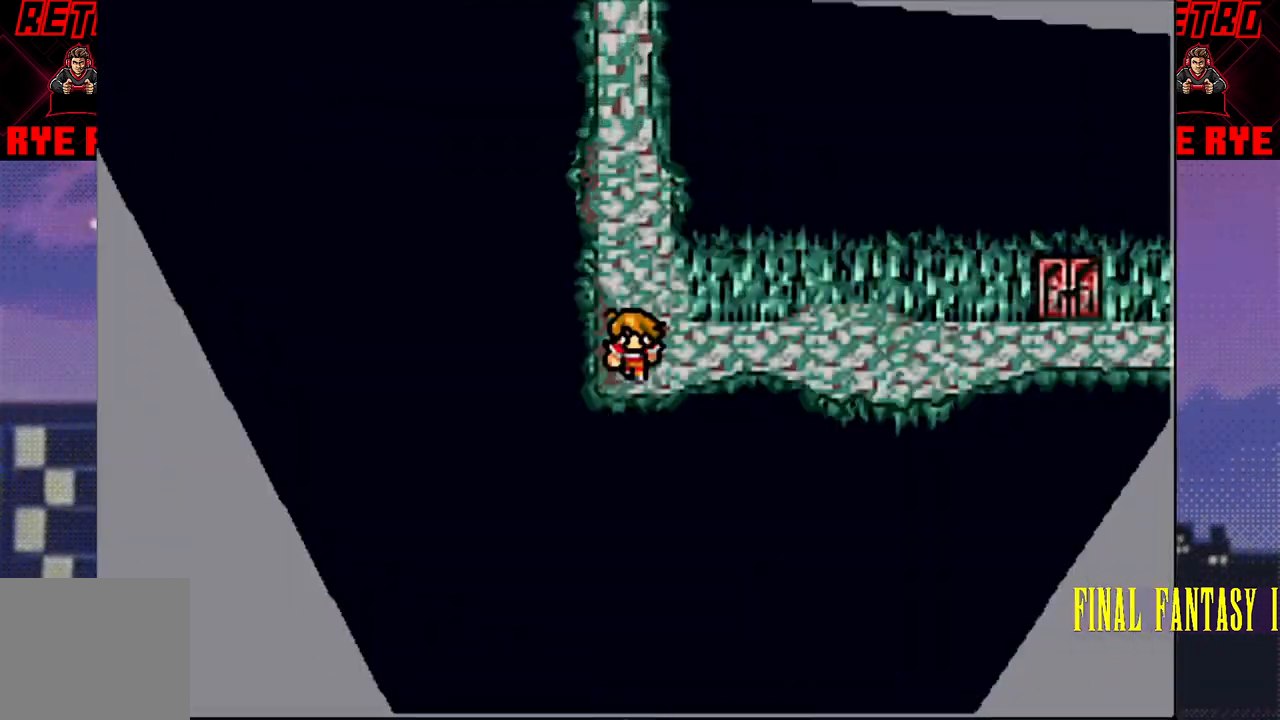
{"buttons": [], "events": [[50, "R2", "down"], [83, "R2", "up"]]}
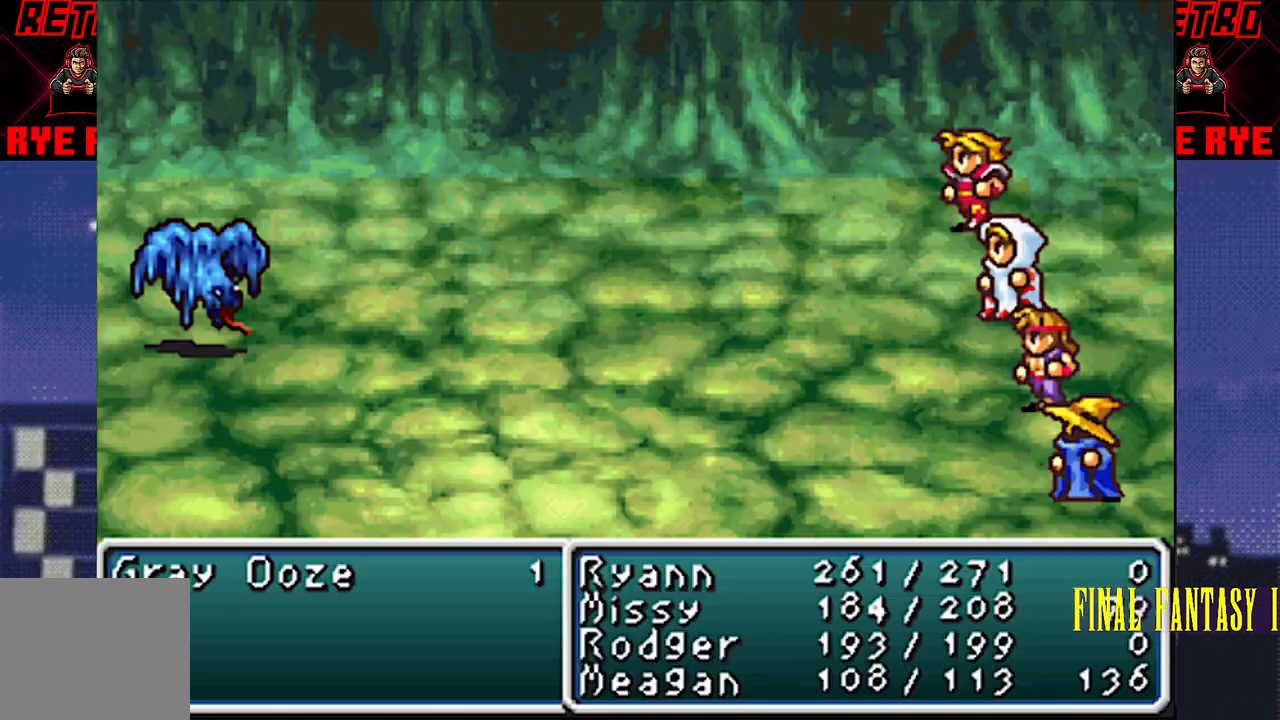
{"buttons": [], "events": []}
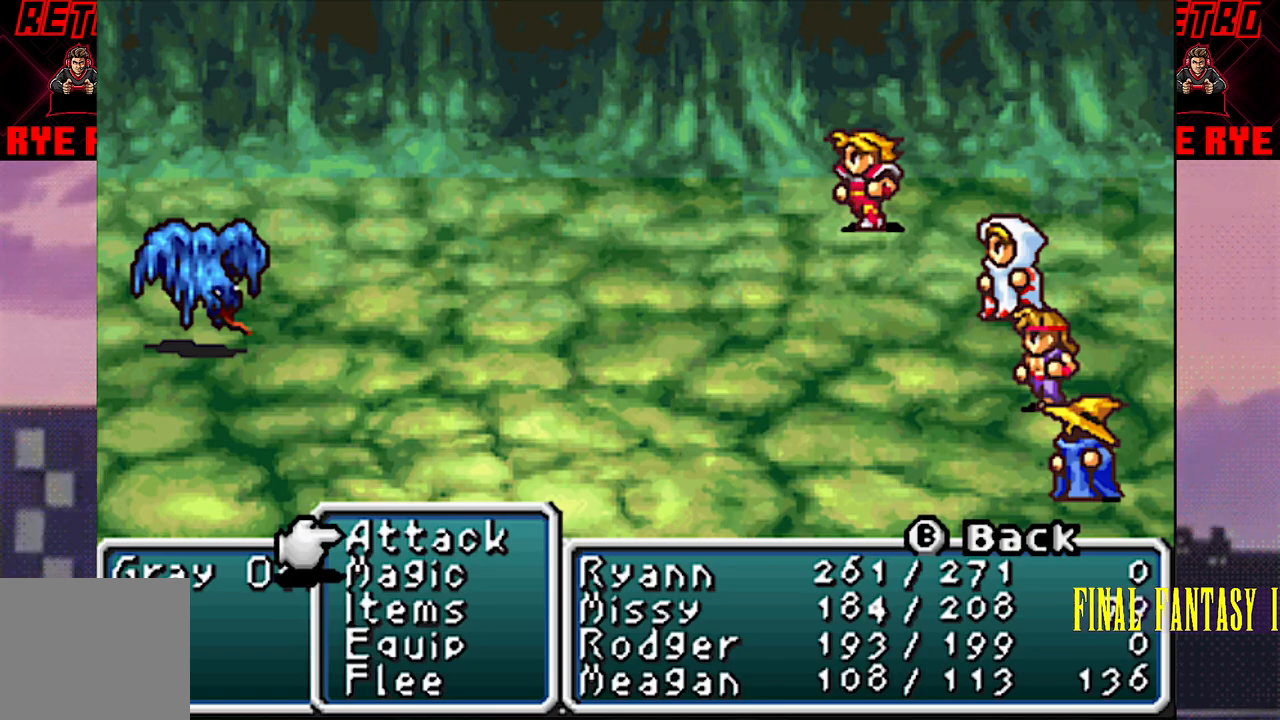
{"buttons": [], "events": []}
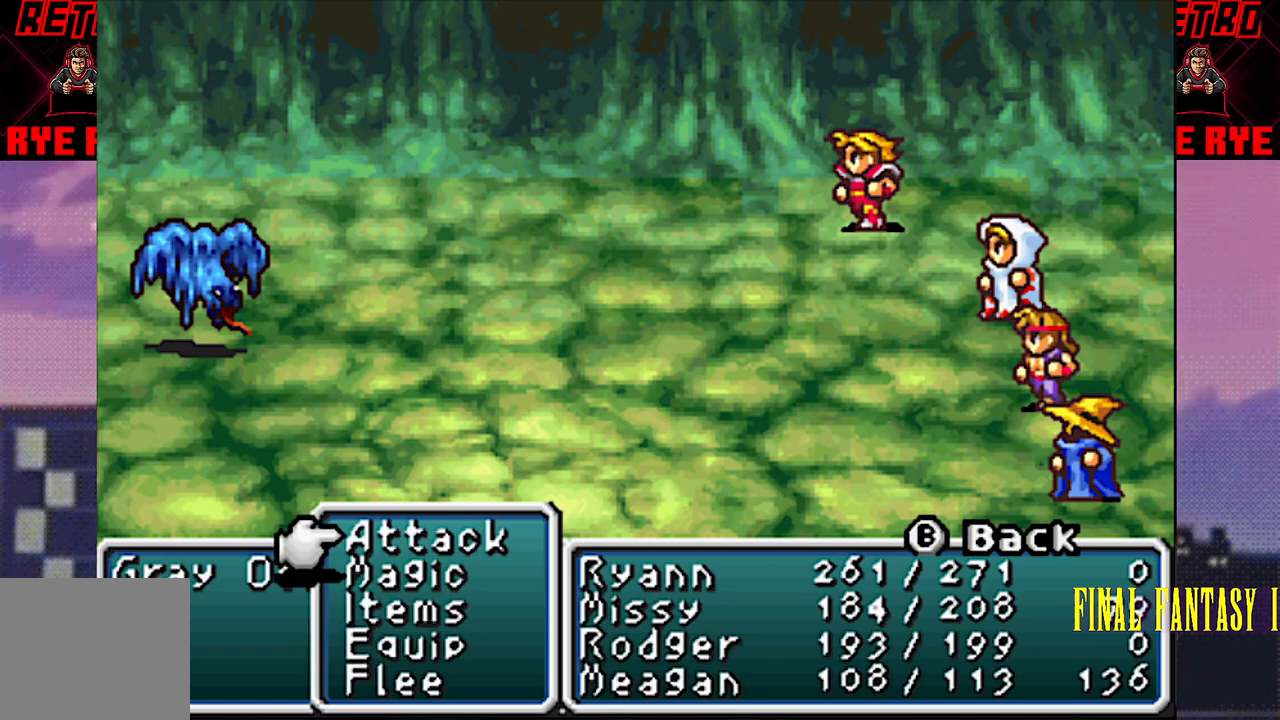
{"buttons": ["CIRCLE"], "events": [[300, "CIRCLE", "down"], [367, "CIRCLE", "up"], [417, "CIRCLE", "down"]]}
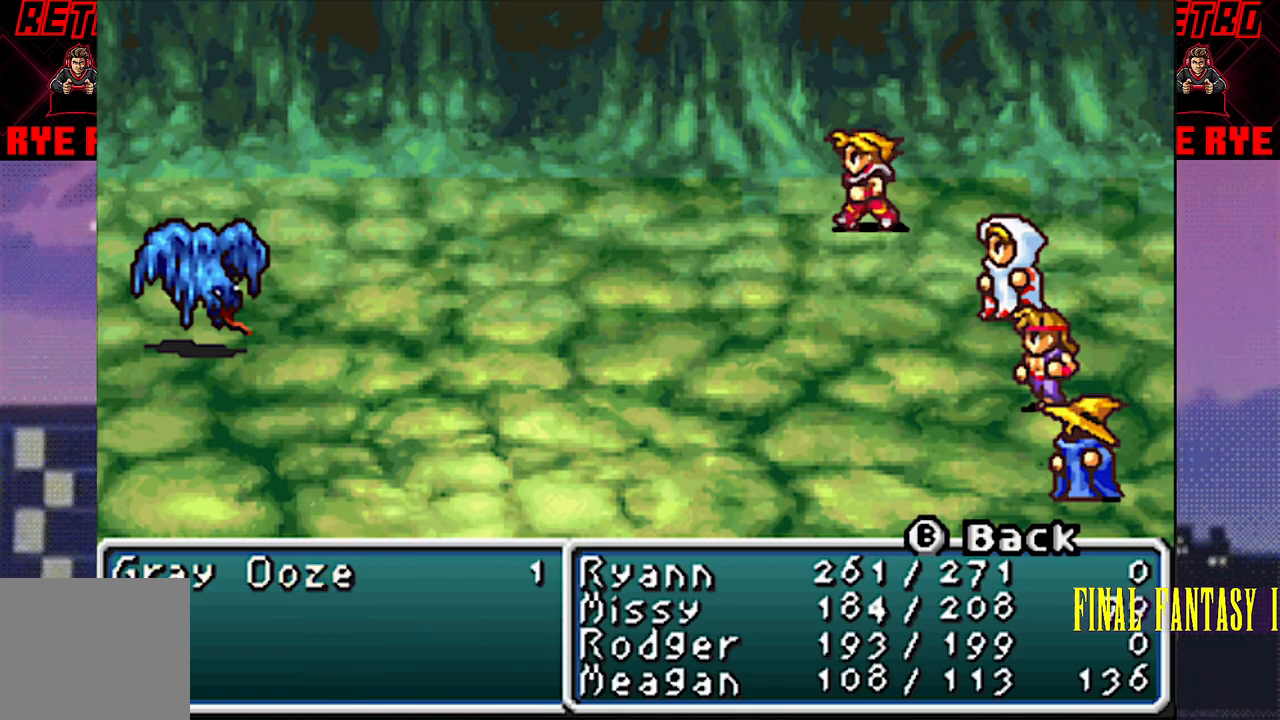
{"buttons": [], "events": [[17, "CIRCLE", "up"], [350, "CIRCLE", "down"], [450, "CIRCLE", "up"]]}
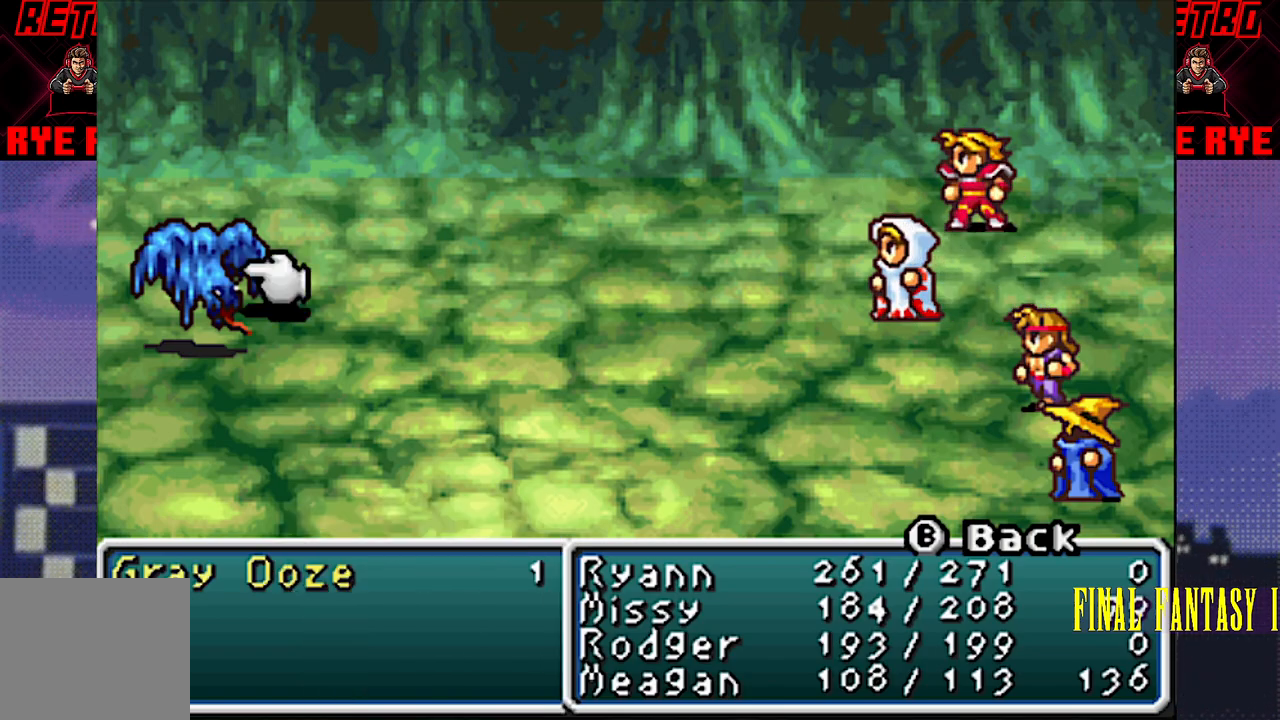
{"buttons": [], "events": [[17, "CIRCLE", "down"], [133, "CIRCLE", "up"], [400, "CIRCLE", "down"], [500, "CIRCLE", "up"]]}
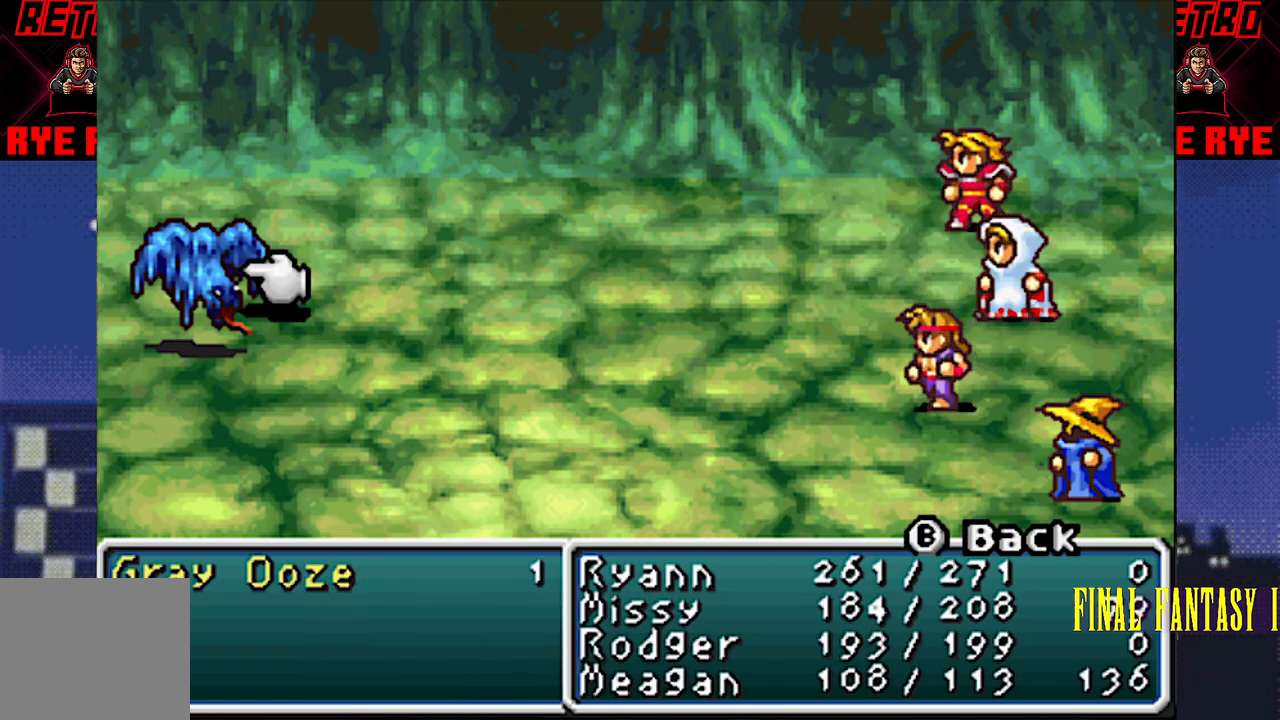
{"buttons": [], "events": [[33, "CIRCLE", "down"], [167, "CIRCLE", "up"]]}
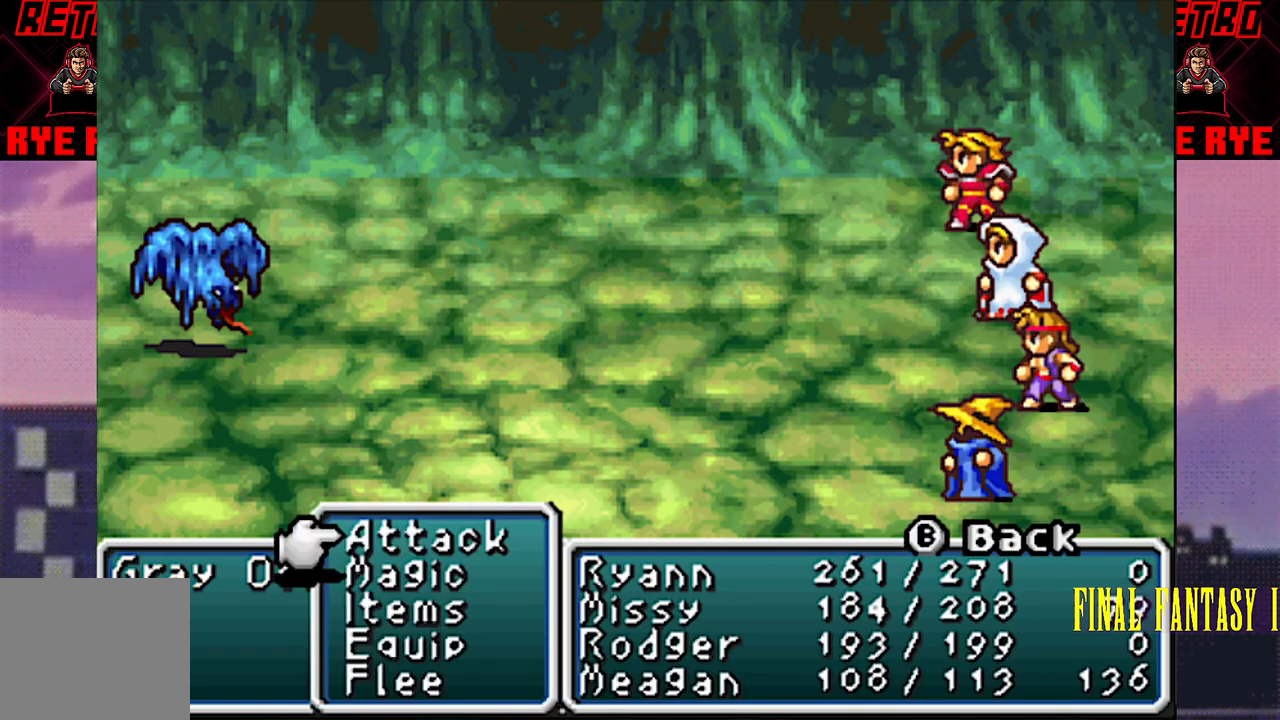
{"buttons": ["R2"], "events": [[67, "CIRCLE", "down"], [167, "CIRCLE", "up"], [200, "CIRCLE", "down"], [317, "CIRCLE", "up"], [467, "R2", "down"]]}
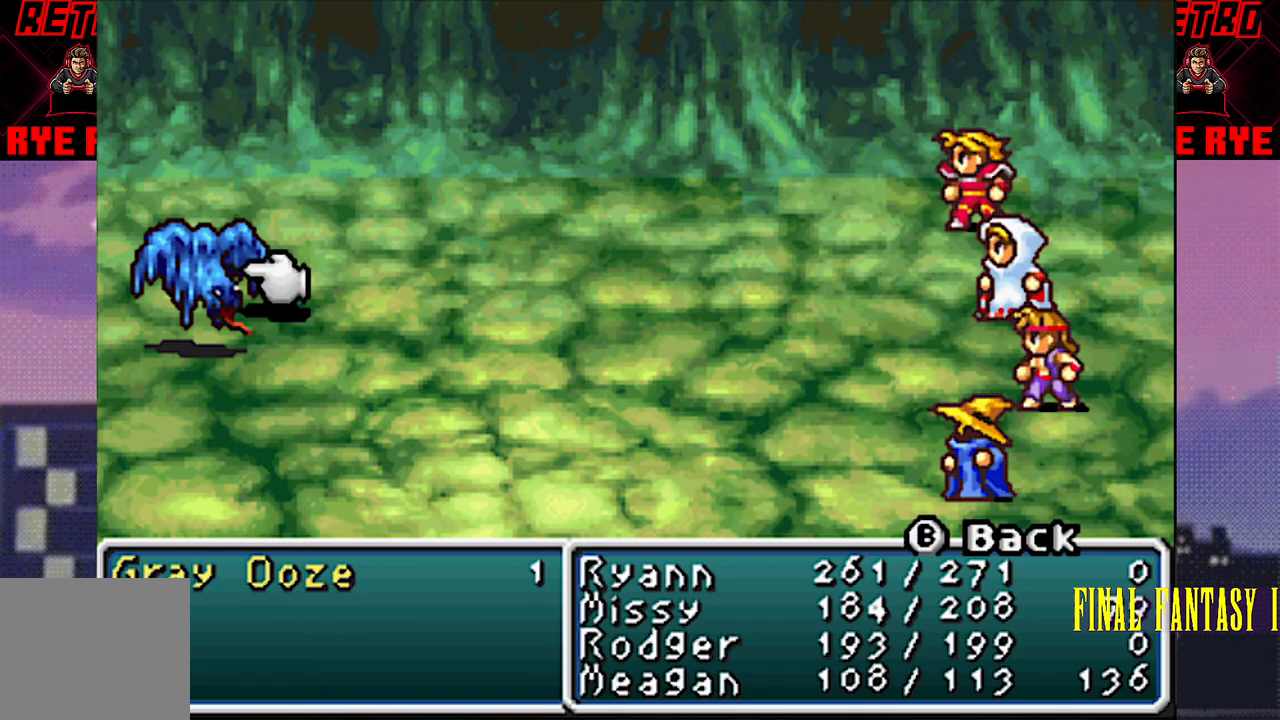
{"buttons": ["CIRCLE"], "events": [[50, "R2", "up"], [483, "CIRCLE", "down"]]}
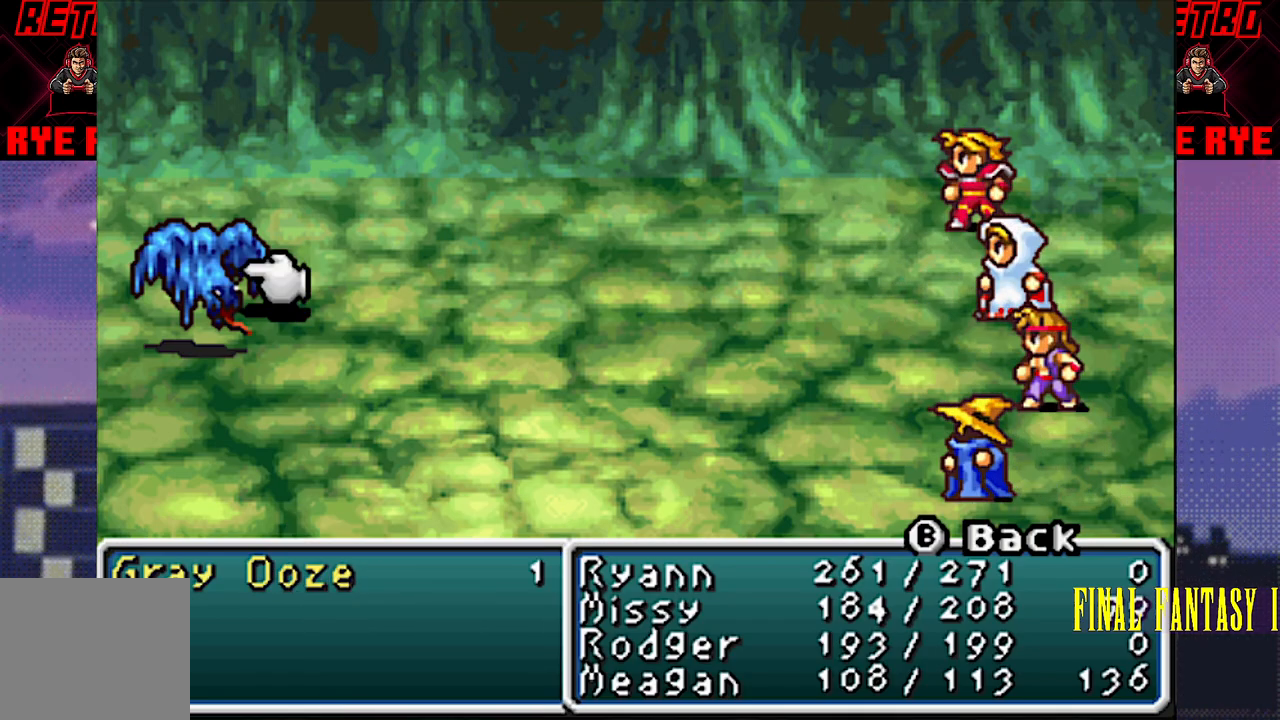
{"buttons": [], "events": [[83, "CIRCLE", "up"], [317, "R2", "down"], [400, "R2", "up"]]}
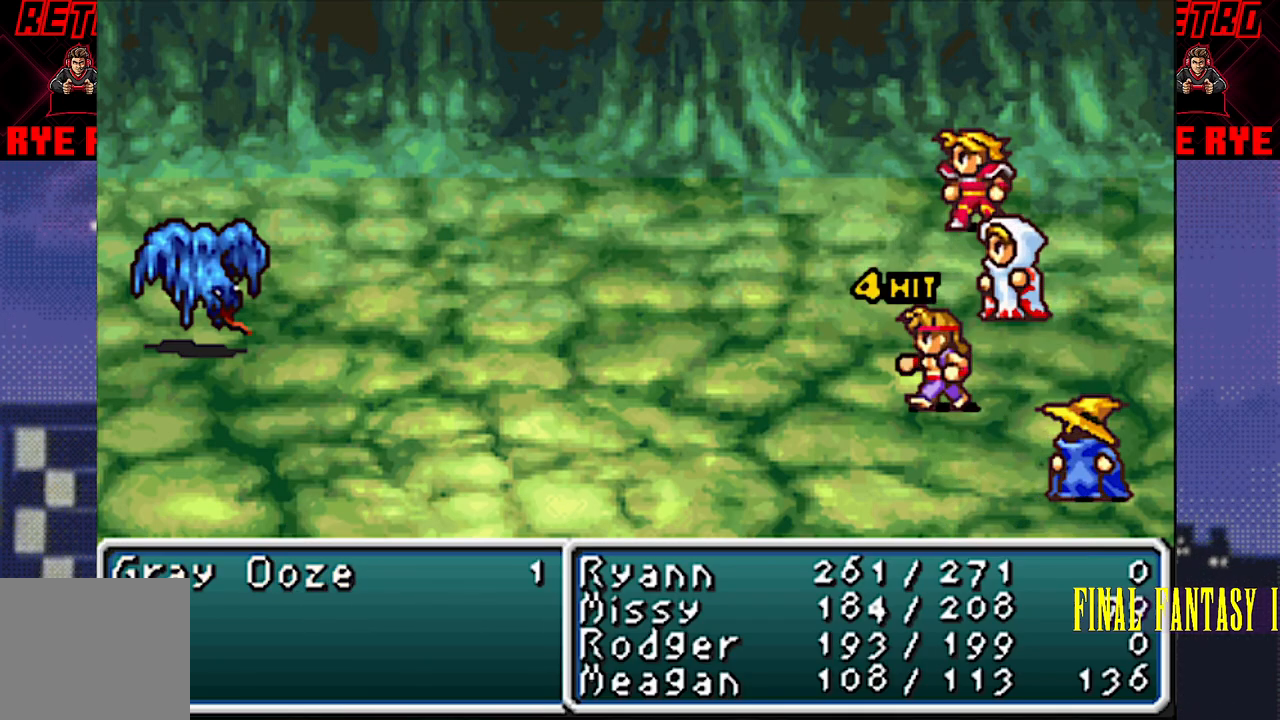
{"buttons": [], "events": [[133, "R2", "down"], [217, "R2", "up"]]}
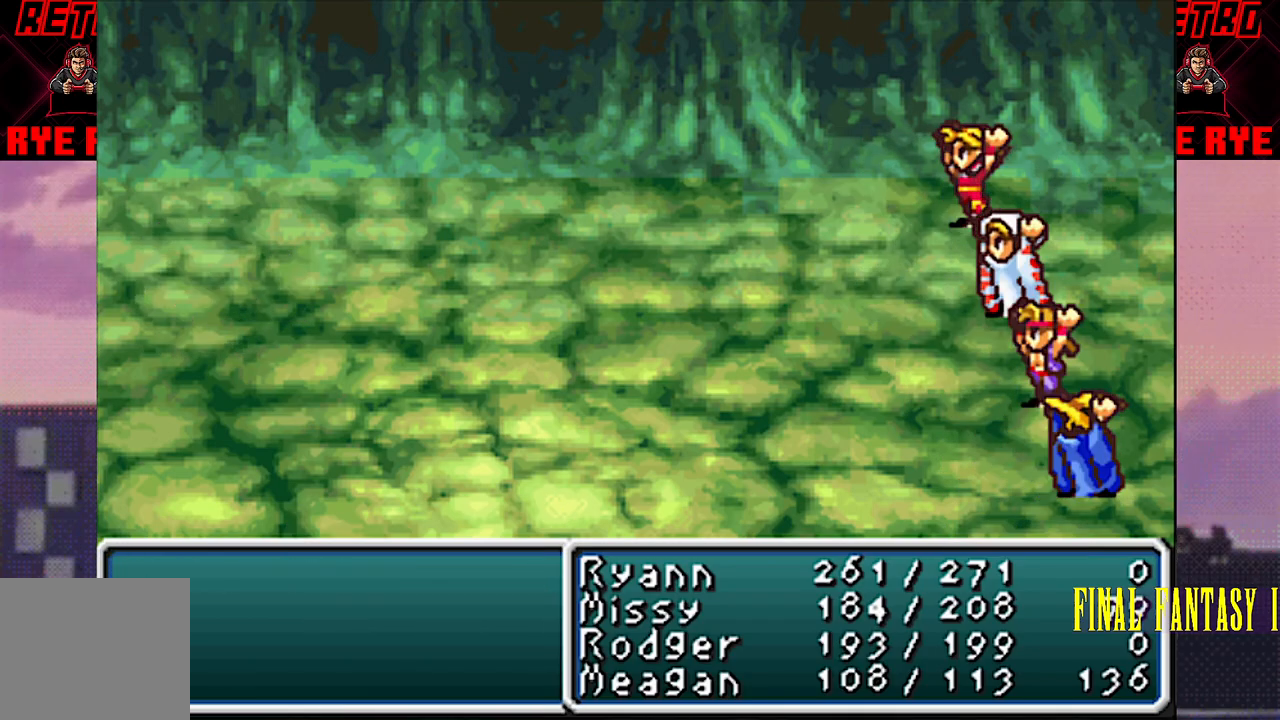
{"buttons": [], "events": [[167, "CIRCLE", "down"], [250, "CIRCLE", "up"], [400, "R2", "down"], [450, "R2", "up"]]}
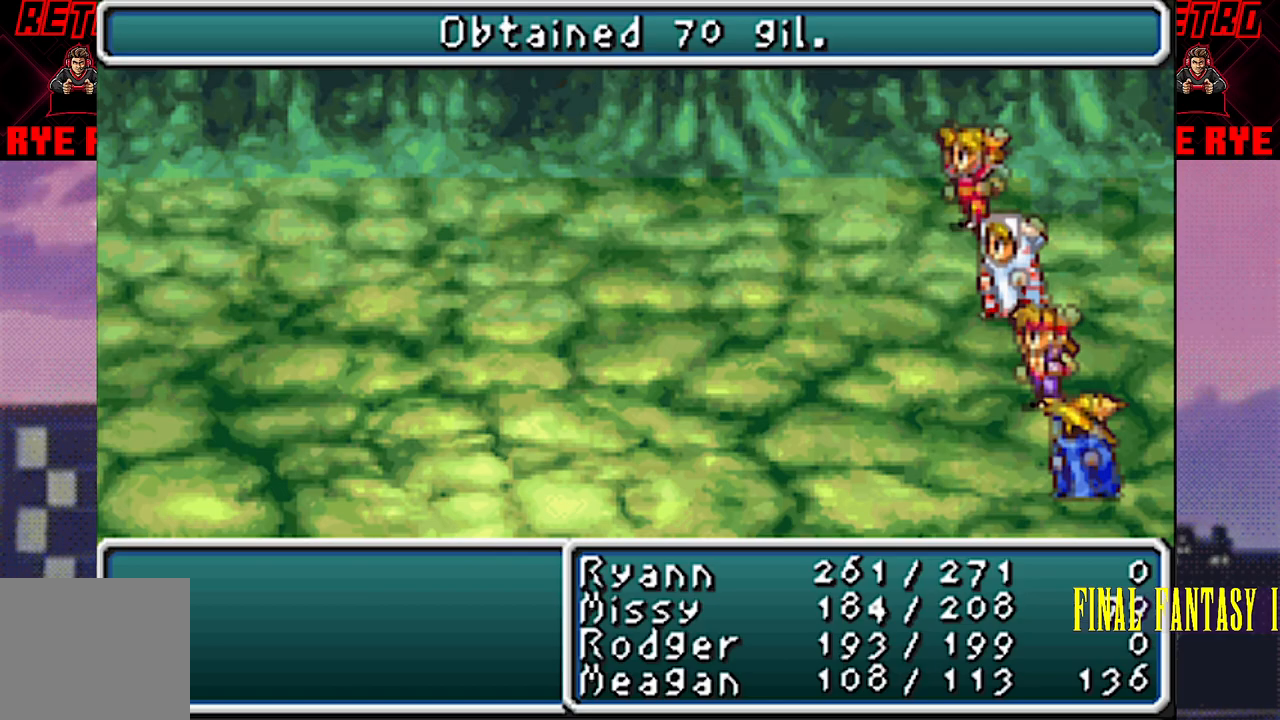
{"buttons": [], "events": [[183, "CIRCLE", "down"], [267, "CIRCLE", "up"]]}
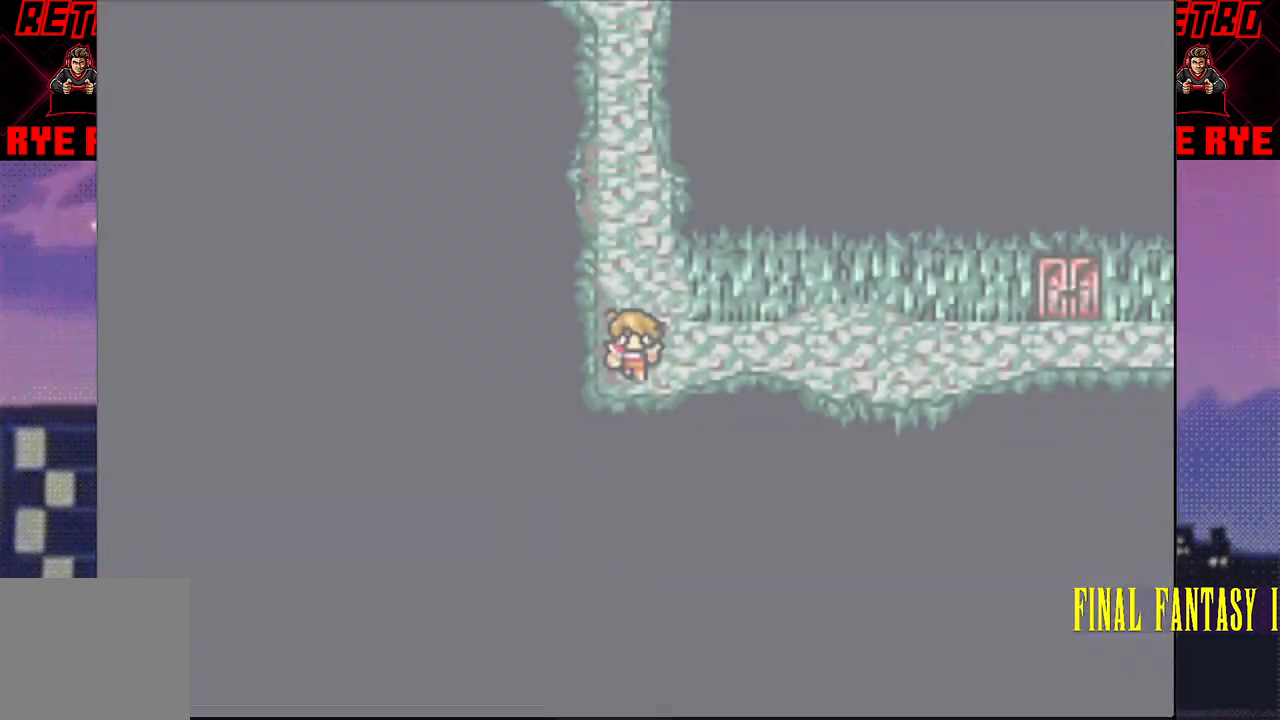
{"buttons": ["DPAD_RIGHT"], "events": [[117, "DPAD_RIGHT", "down"]]}
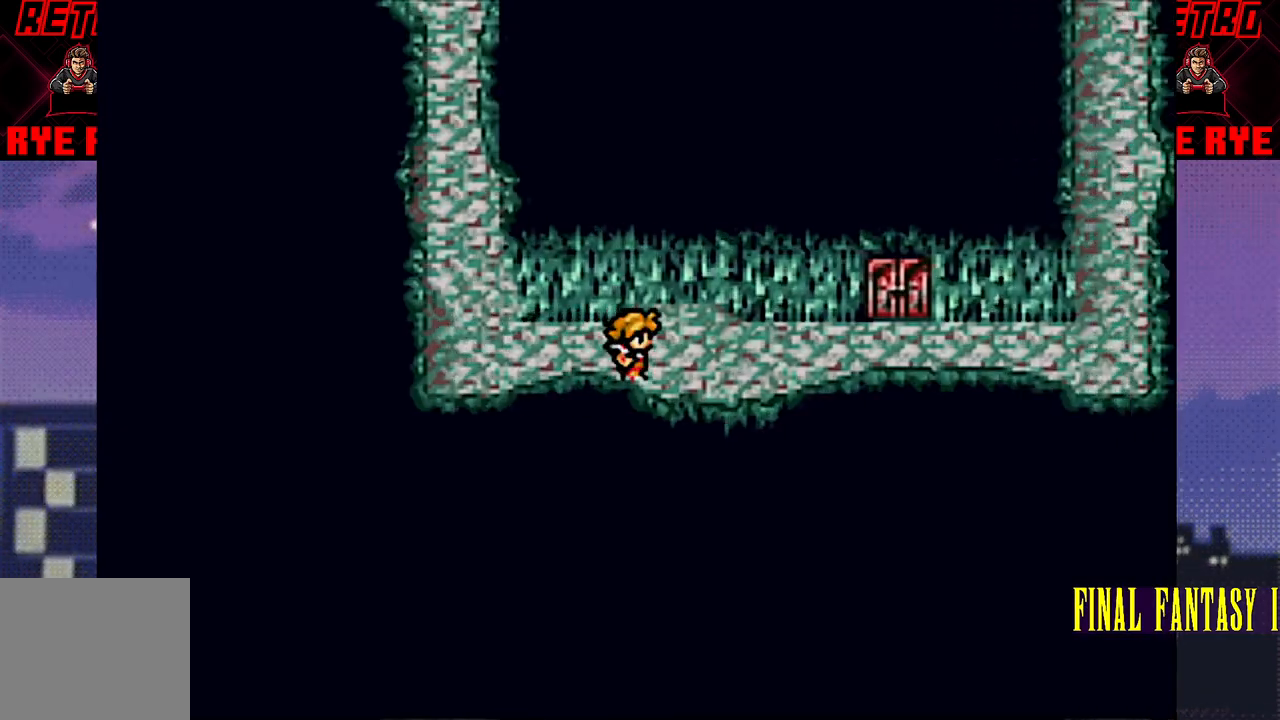
{"buttons": ["DPAD_UP"], "events": [[367, "DPAD_RIGHT", "up"], [467, "DPAD_UP", "down"]]}
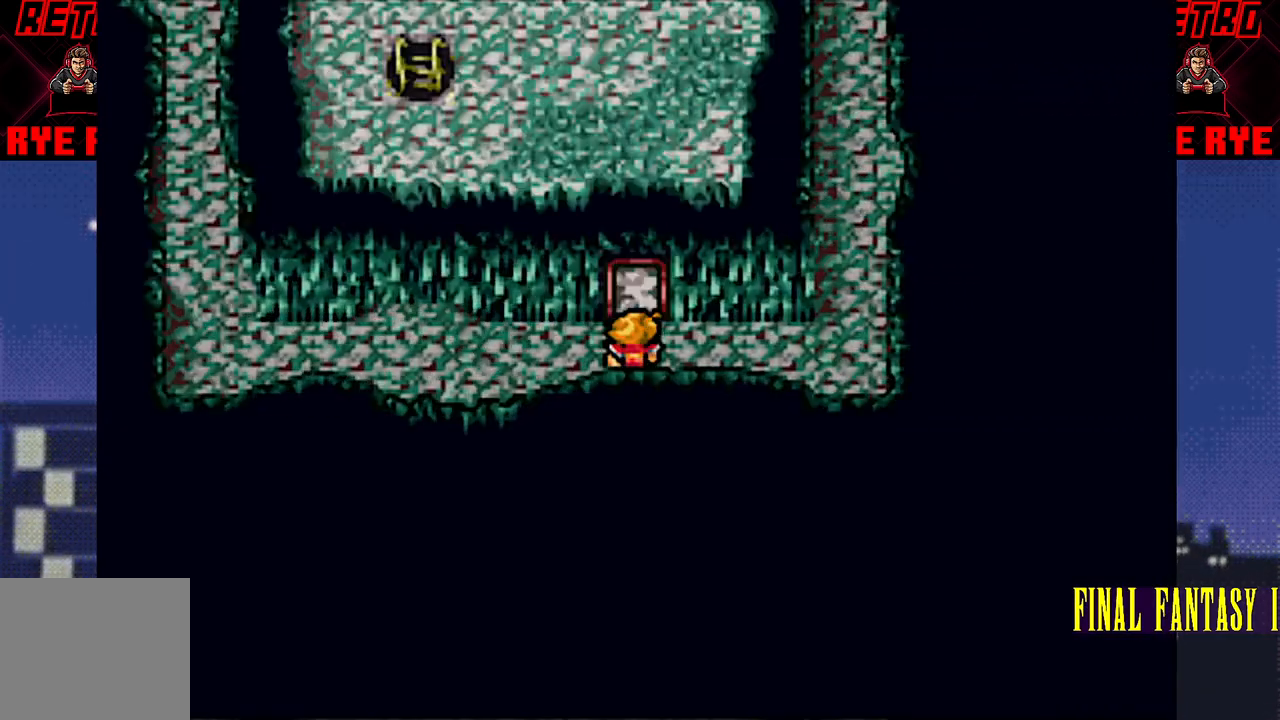
{"buttons": [], "events": [[433, "DPAD_UP", "up"]]}
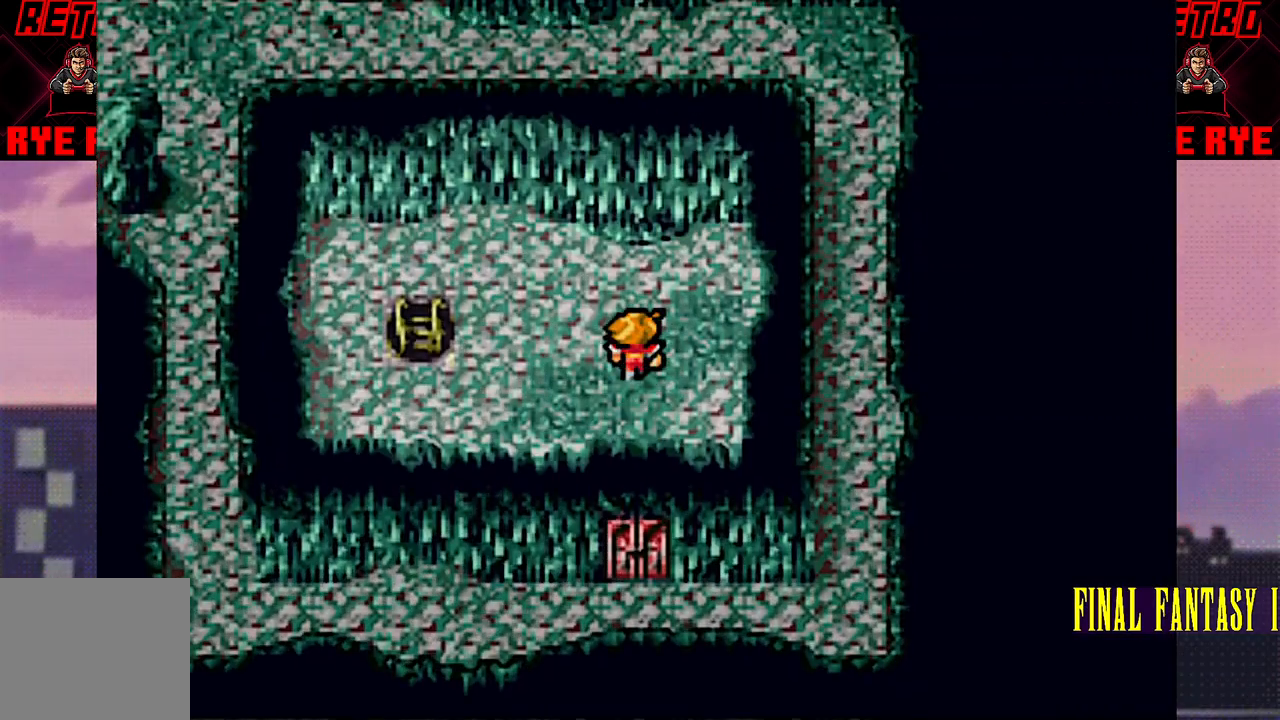
{"buttons": [], "events": [[17, "DPAD_LEFT", "down"], [500, "DPAD_LEFT", "up"]]}
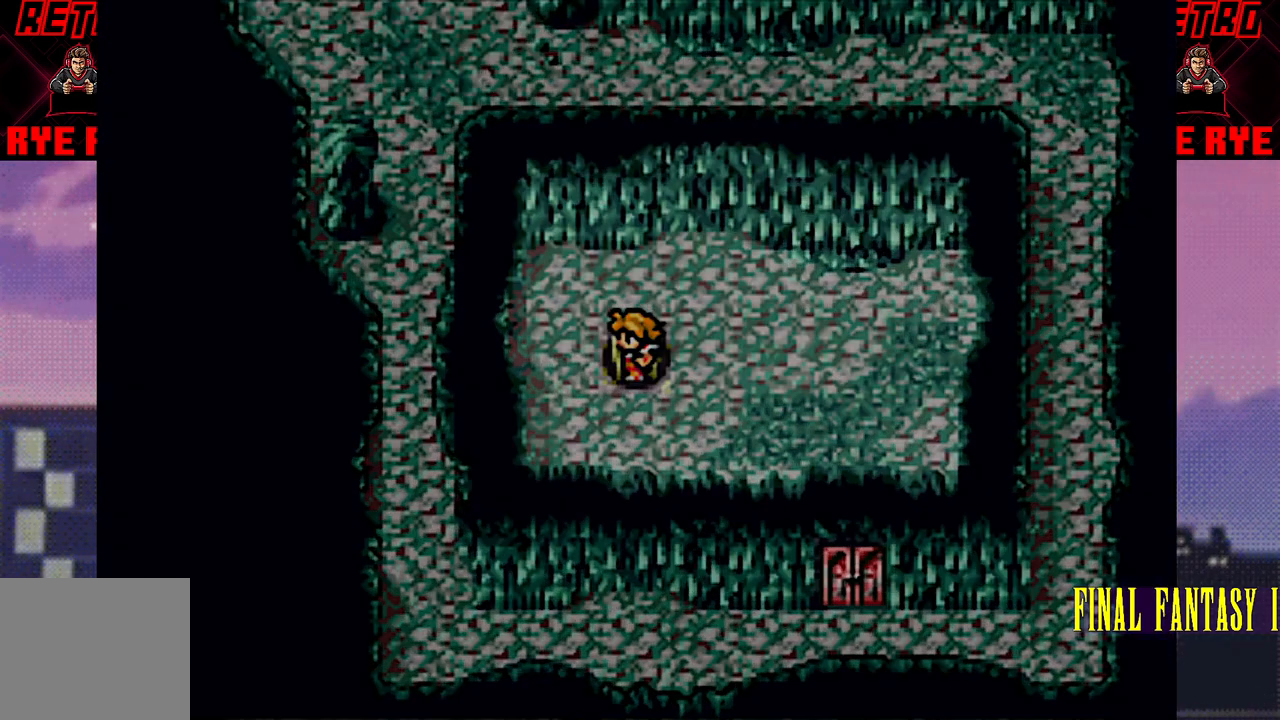
{"buttons": [], "events": []}
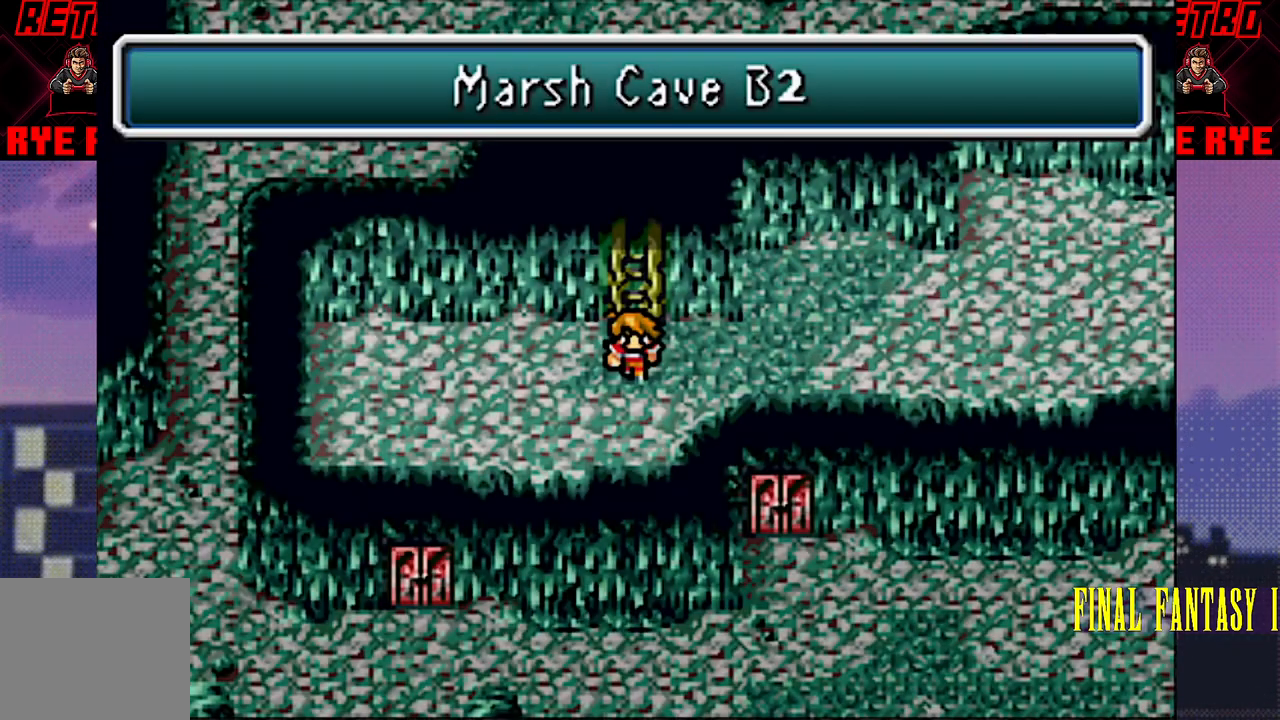
{"buttons": ["DPAD_LEFT"], "events": [[467, "DPAD_LEFT", "down"]]}
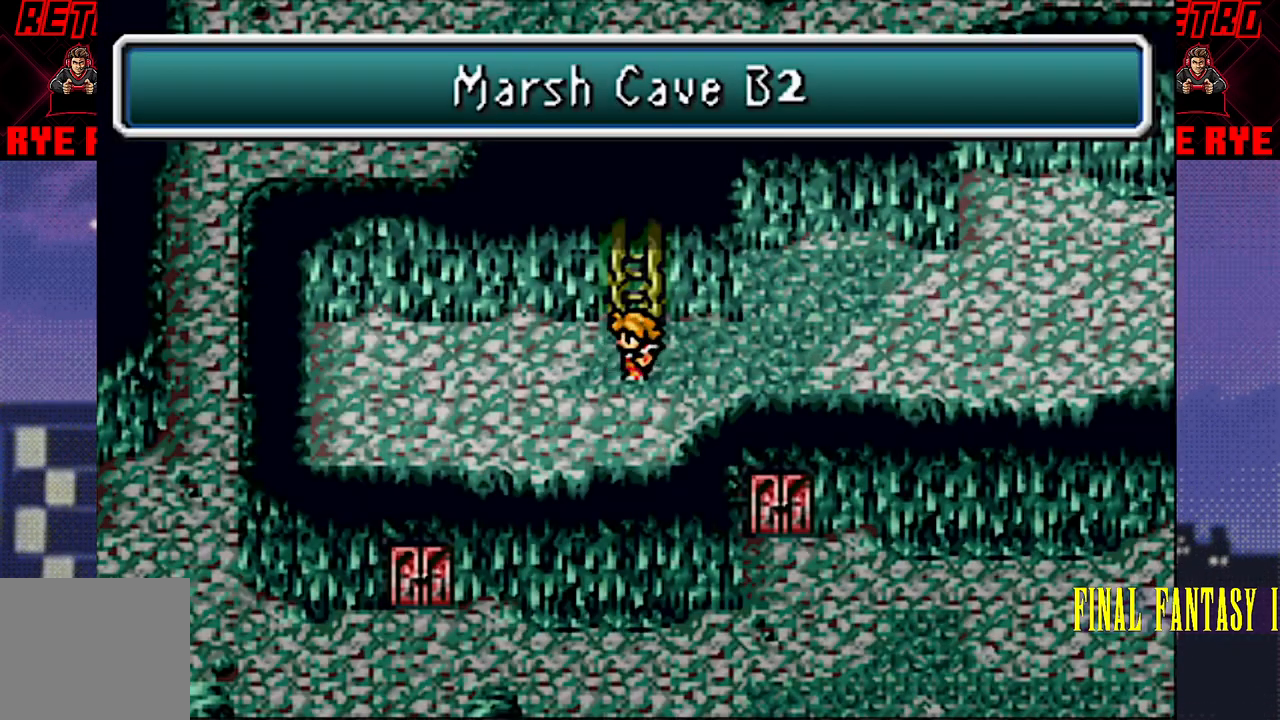
{"buttons": ["DPAD_DOWN"], "events": [[267, "DPAD_LEFT", "up"], [350, "DPAD_DOWN", "down"]]}
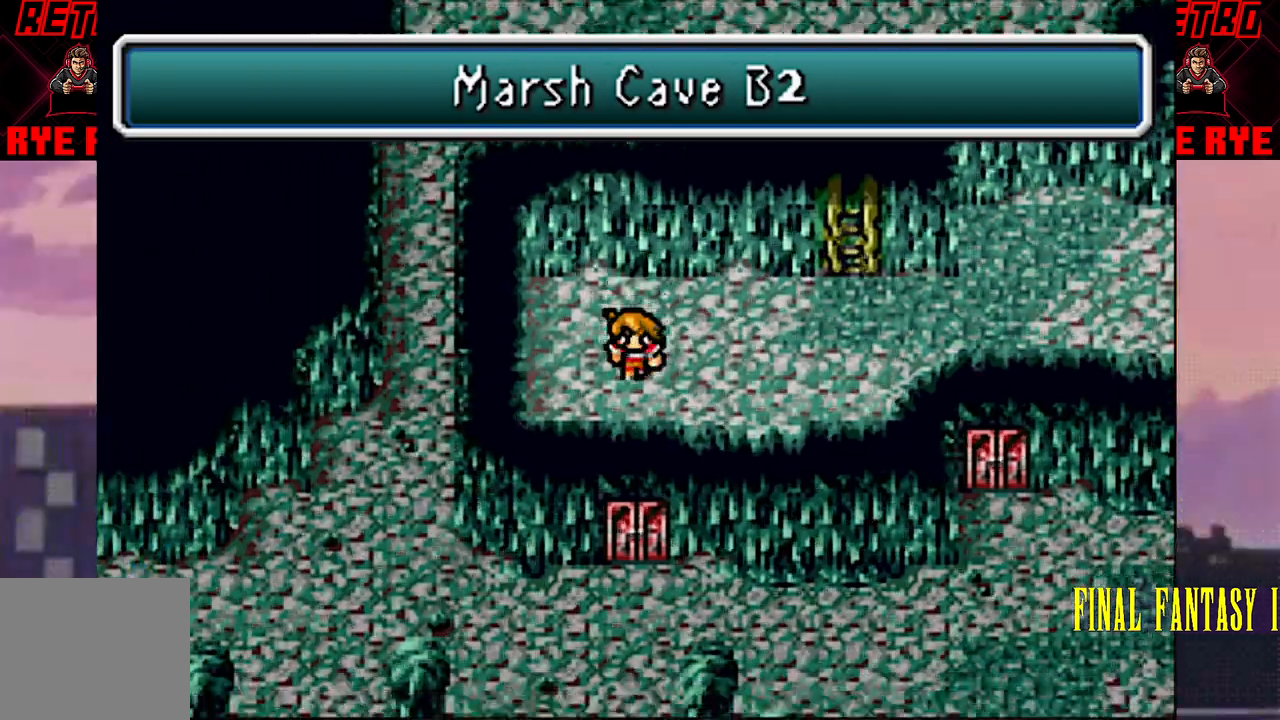
{"buttons": [], "events": [[217, "DPAD_DOWN", "up"]]}
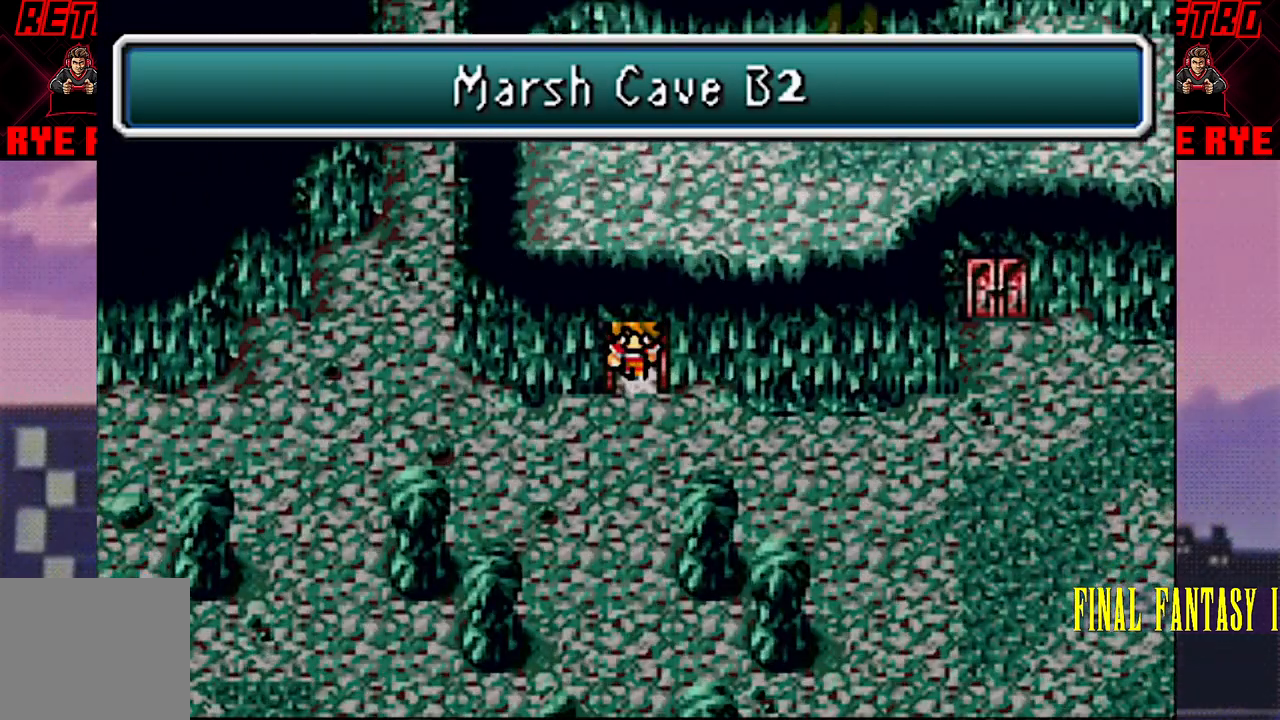
{"buttons": ["DPAD_LEFT"], "events": [[83, "DPAD_DOWN", "down"], [167, "DPAD_DOWN", "up"], [250, "DPAD_LEFT", "down"]]}
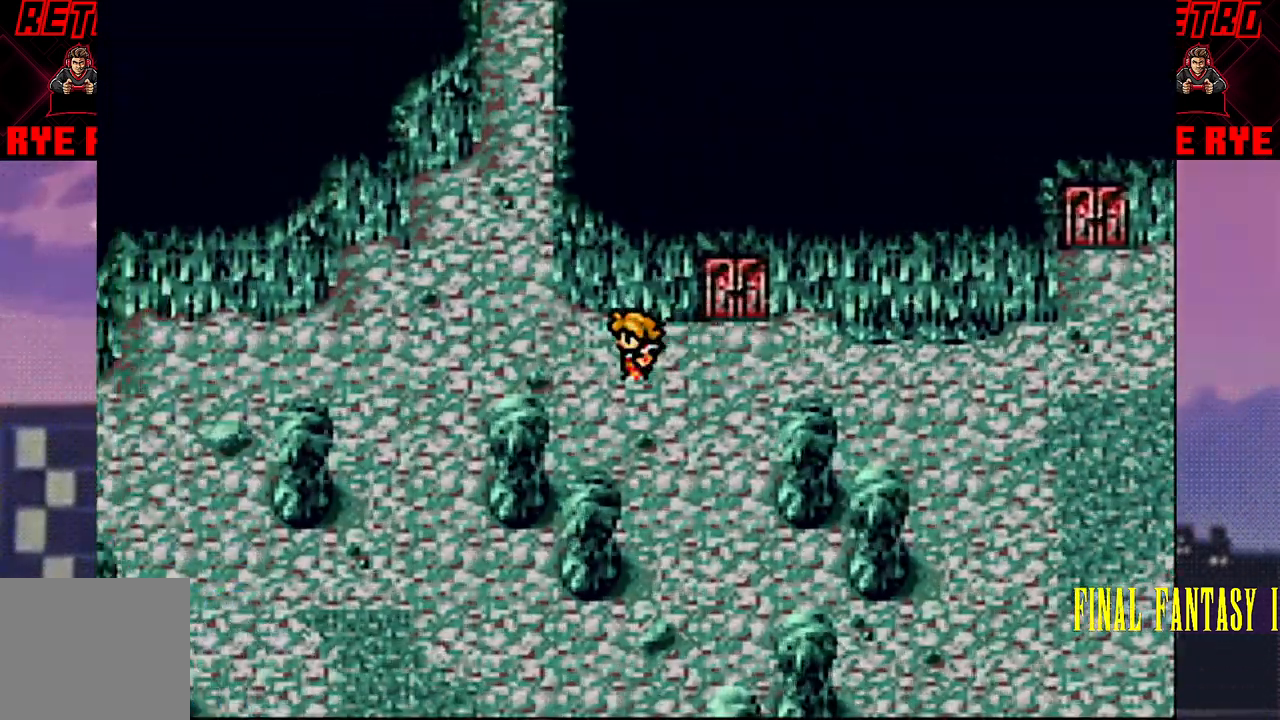
{"buttons": ["DPAD_LEFT"], "events": []}
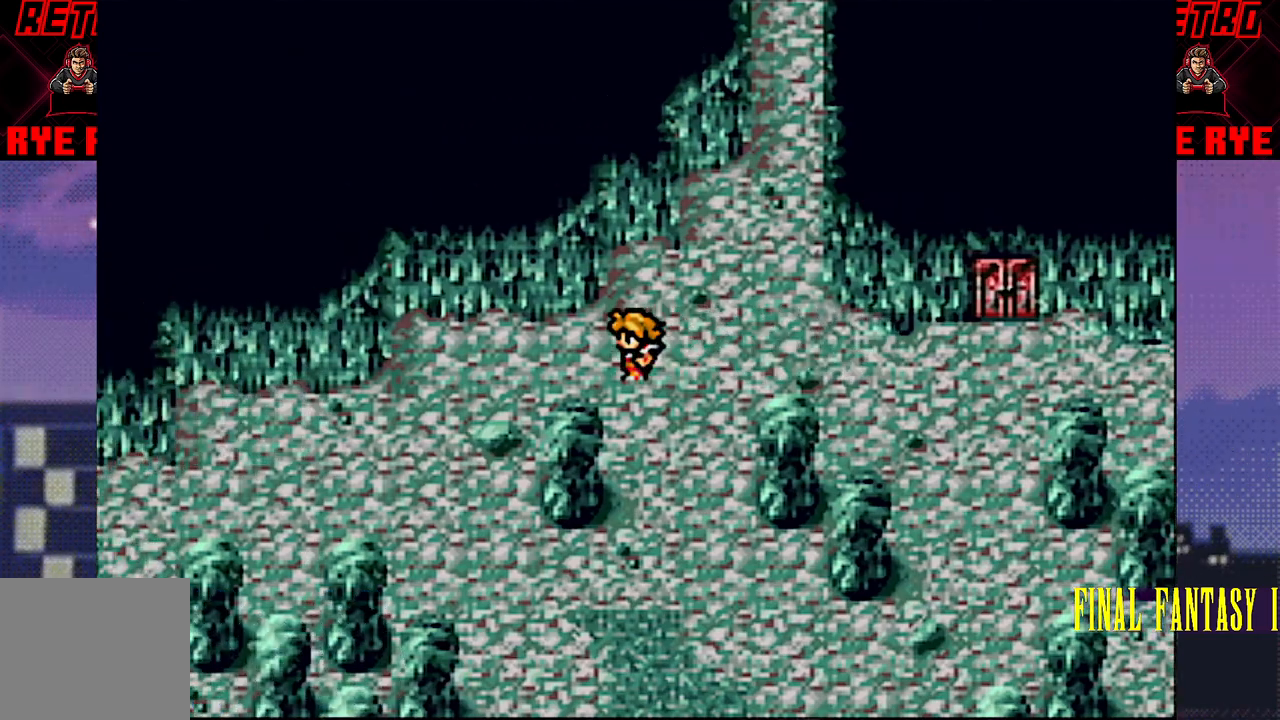
{"buttons": [], "events": [[167, "DPAD_LEFT", "up"], [183, "DPAD_DOWN", "down"], [433, "DPAD_DOWN", "up"]]}
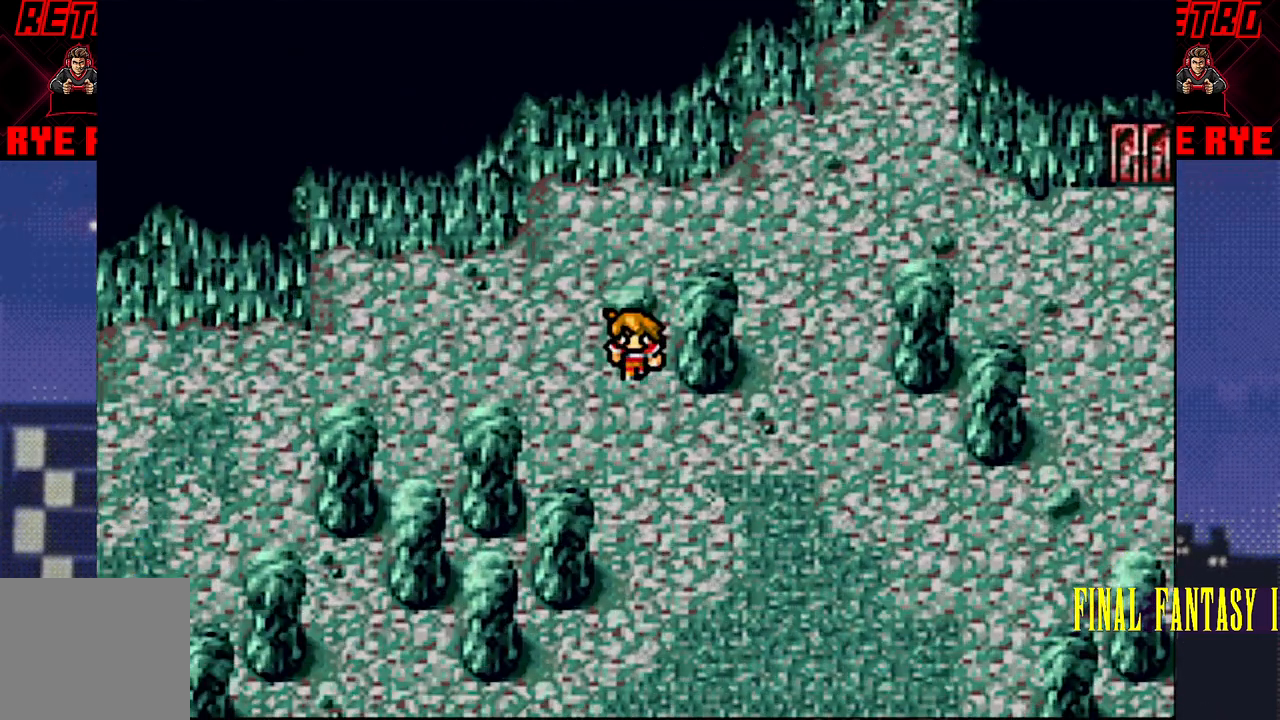
{"buttons": ["DPAD_LEFT"], "events": [[50, "DPAD_LEFT", "down"]]}